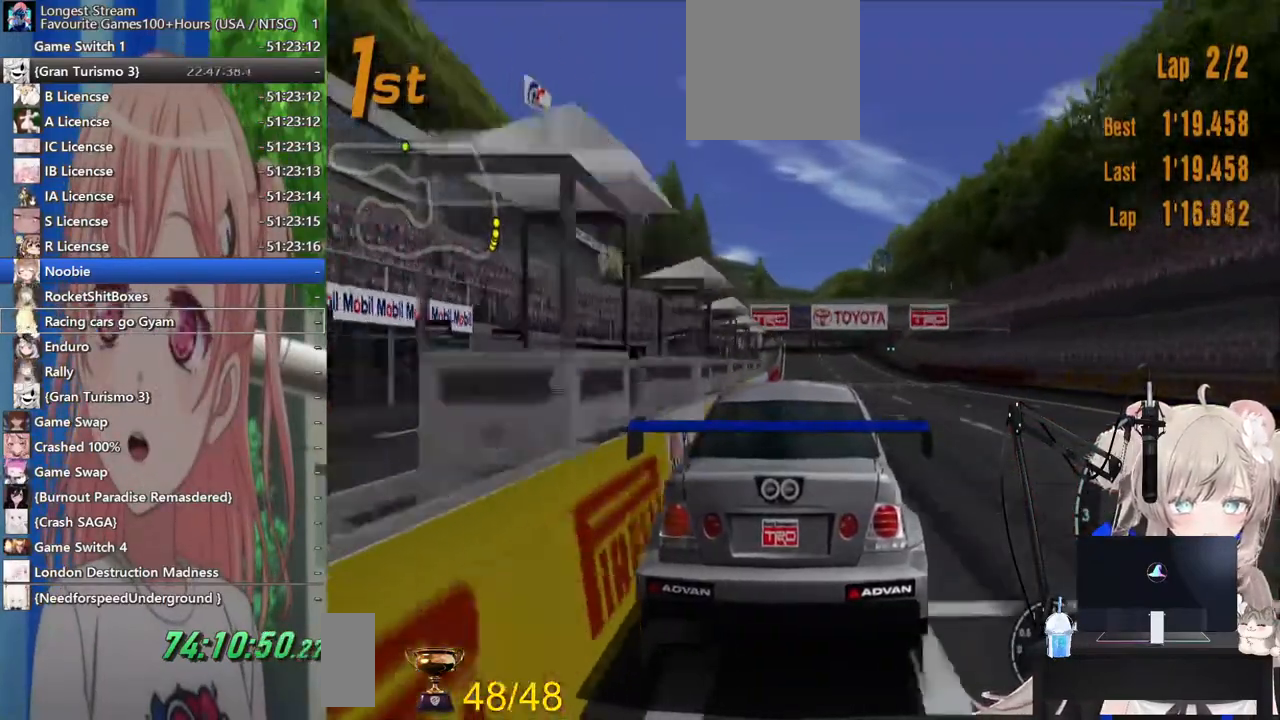
Gameplay with a controller (PlayStation layout); each line is a JSON object with the inputs held at the frame after it. "events" lists button and stick changes between this image and that frame as [ms after this image, input, new state], when the widget could be followed in between. Not read: L1 R1.
{"buttons": ["R2"], "left_stick": "center", "right_stick": "center", "events": []}
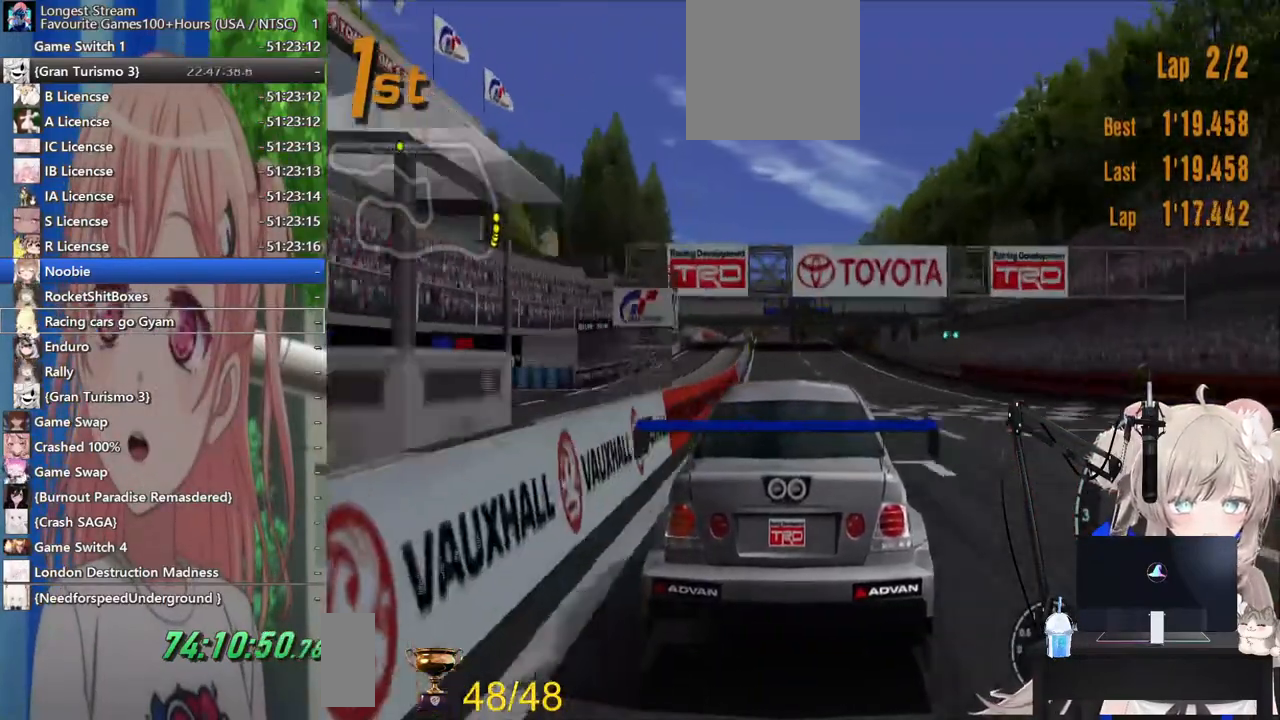
{"buttons": ["R2"], "left_stick": "center", "right_stick": "center", "events": [[367, "START", "down"], [467, "START", "up"]]}
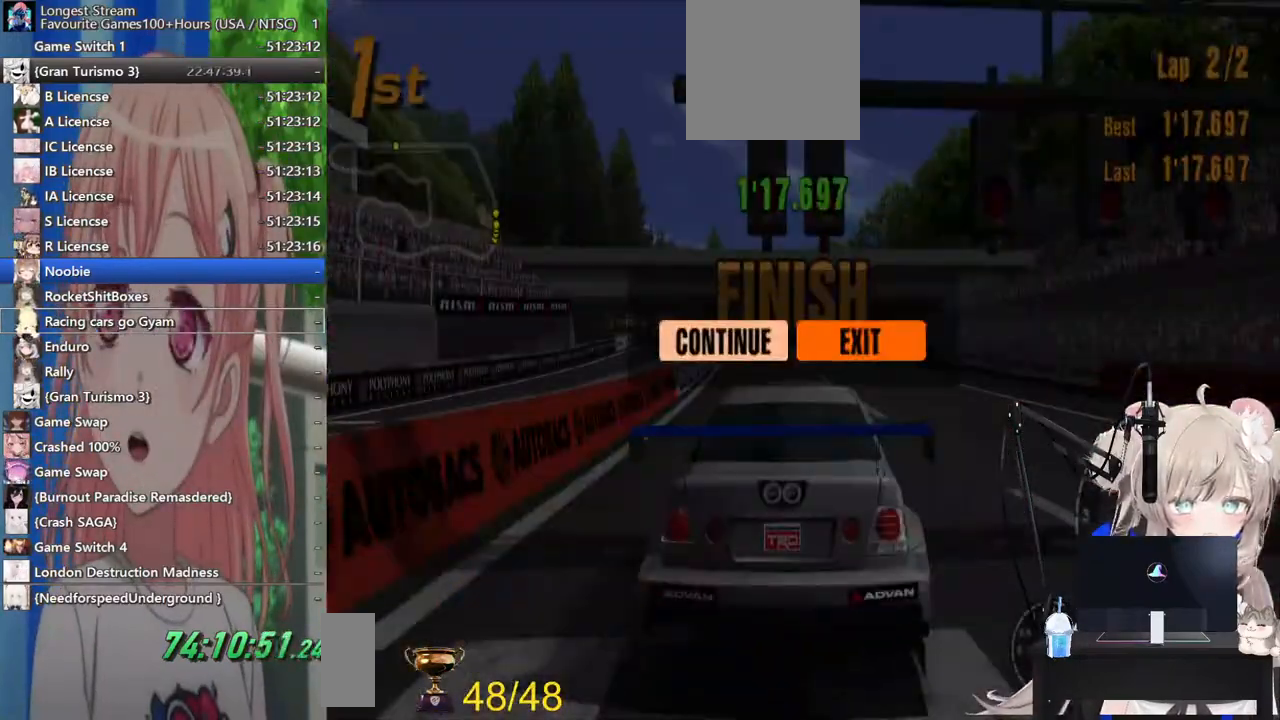
{"buttons": ["R2"], "left_stick": "center", "right_stick": "center", "events": [[317, "DPAD_DOWN", "down"], [400, "DPAD_DOWN", "up"]]}
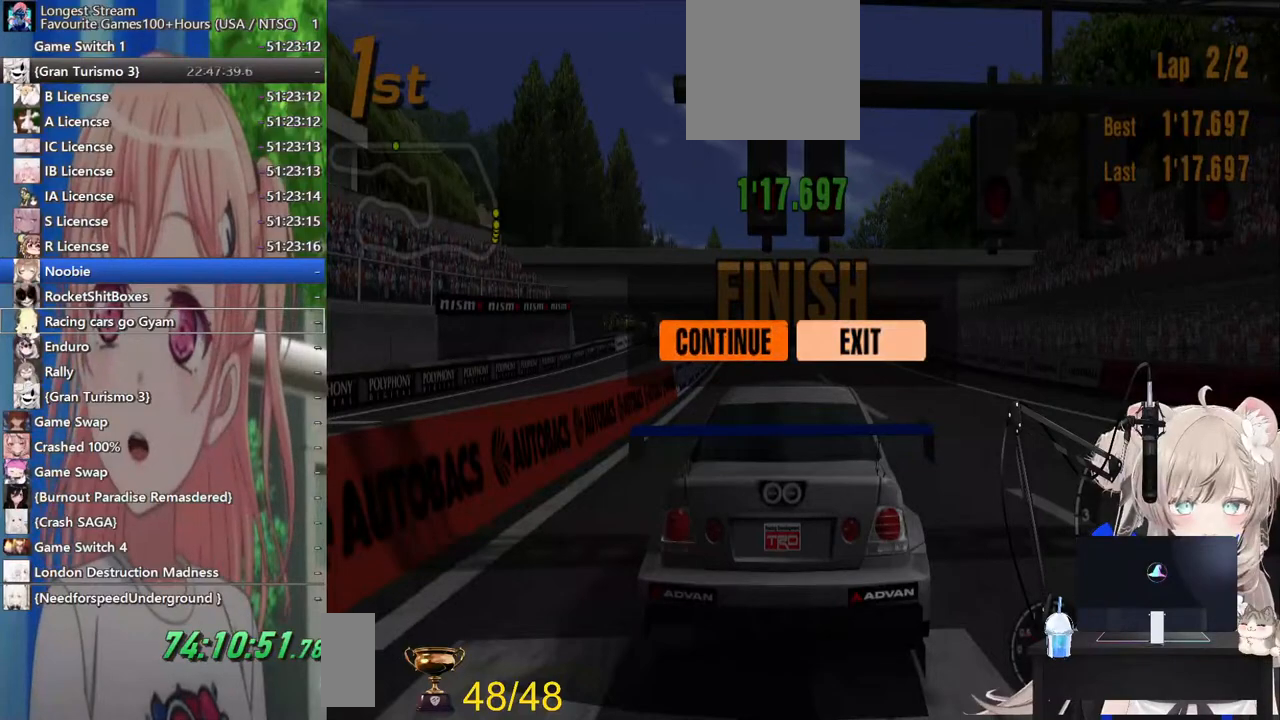
{"buttons": ["R2"], "left_stick": "center", "right_stick": "center", "events": [[67, "CROSS", "down"], [100, "CROSS", "up"], [233, "CROSS", "down"], [433, "CROSS", "up"]]}
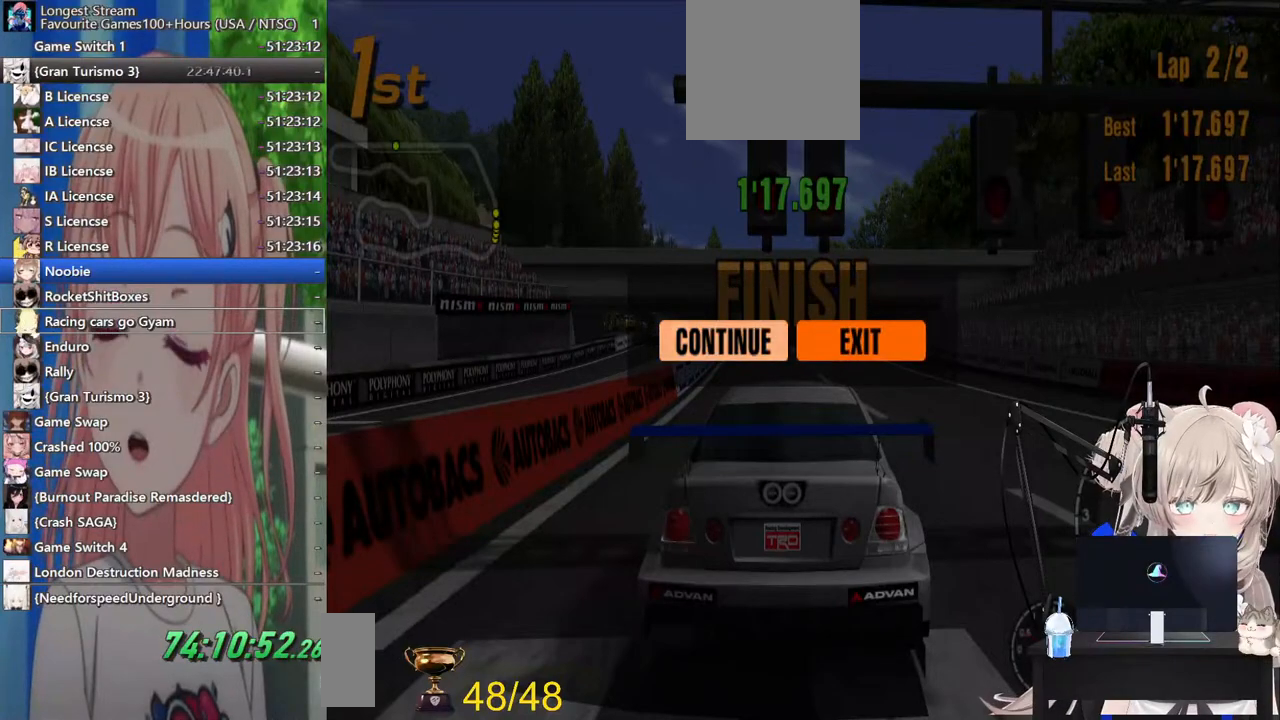
{"buttons": ["R2"], "left_stick": "center", "right_stick": "center", "events": []}
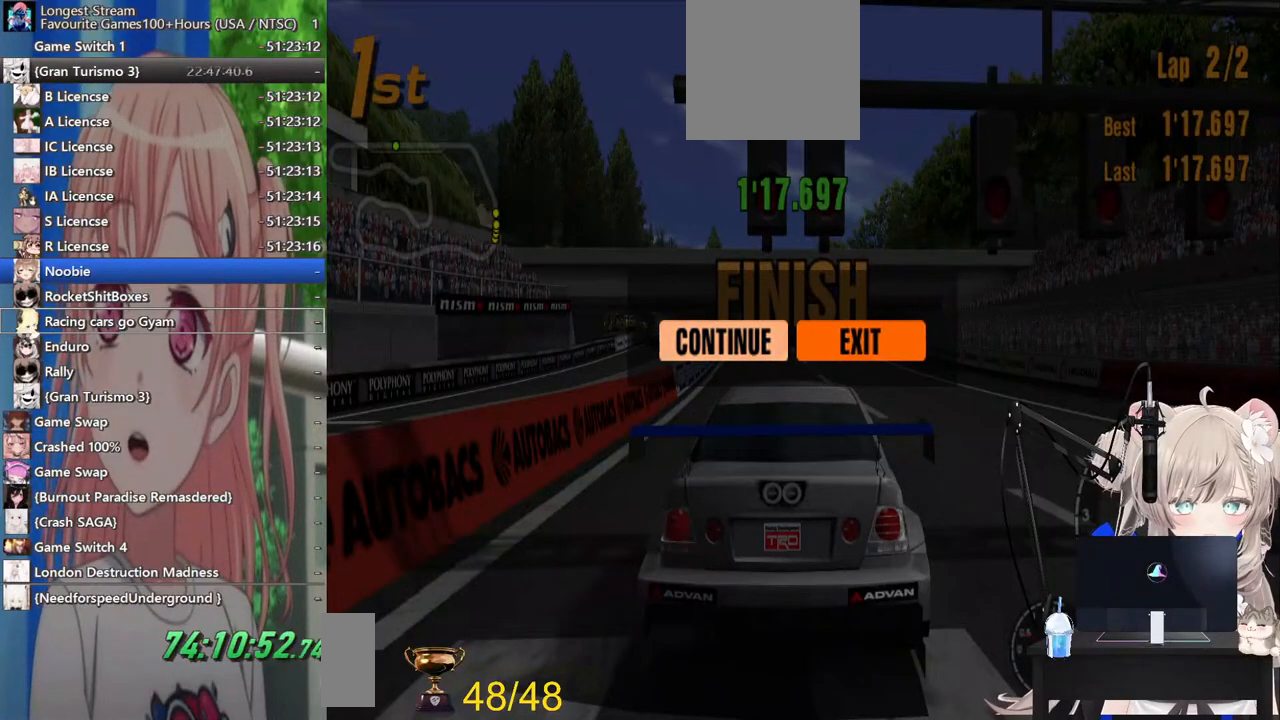
{"buttons": ["R2"], "left_stick": "center", "right_stick": "center", "events": [[17, "DPAD_RIGHT", "down"], [67, "CROSS", "down"], [100, "DPAD_RIGHT", "up"], [200, "CROSS", "up"], [233, "DPAD_UP", "down"], [317, "CROSS", "down"], [317, "DPAD_UP", "up"], [483, "CROSS", "up"]]}
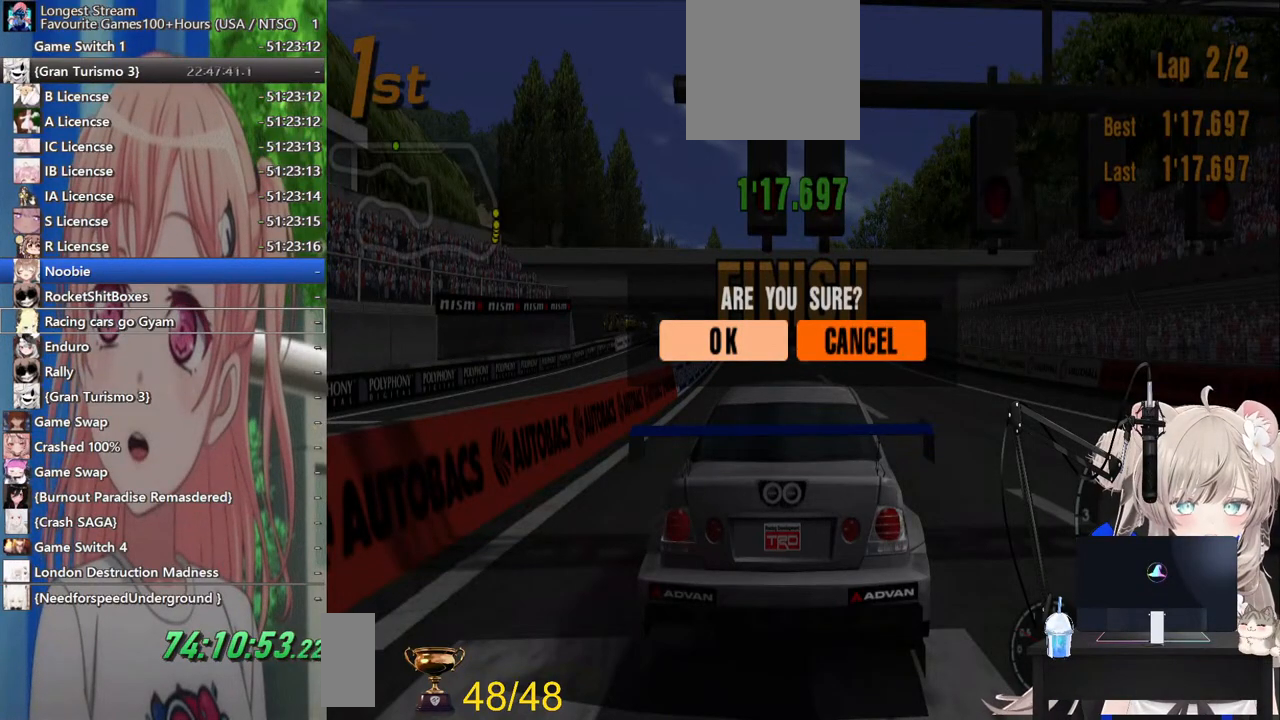
{"buttons": [], "left_stick": "center", "right_stick": "center", "events": [[200, "R2", "up"]]}
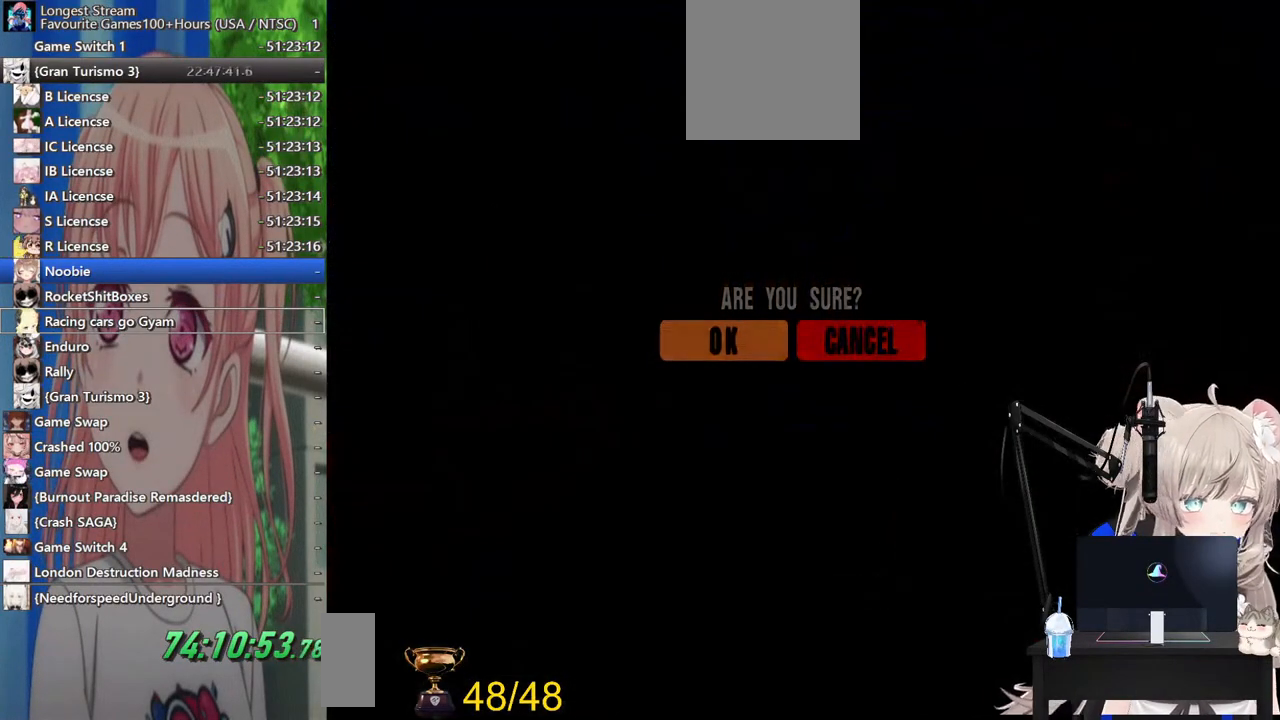
{"buttons": [], "left_stick": "center", "right_stick": "center", "events": []}
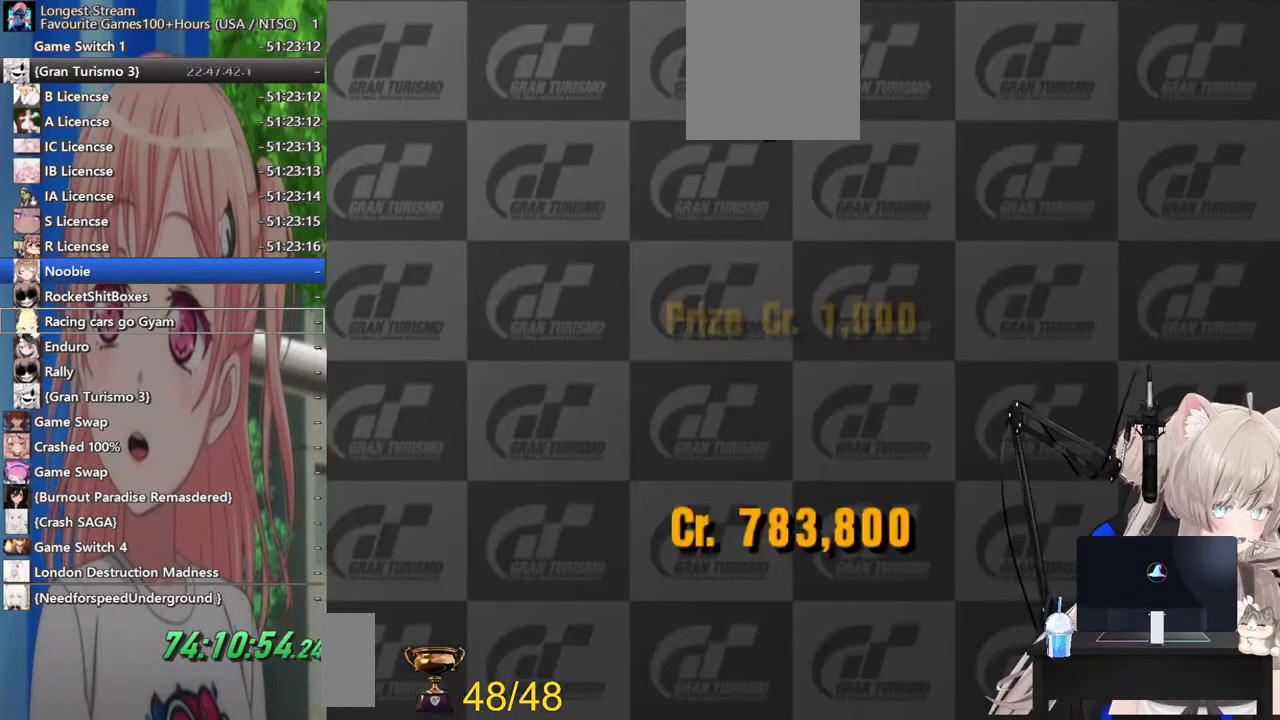
{"buttons": [], "left_stick": "center", "right_stick": "center", "events": []}
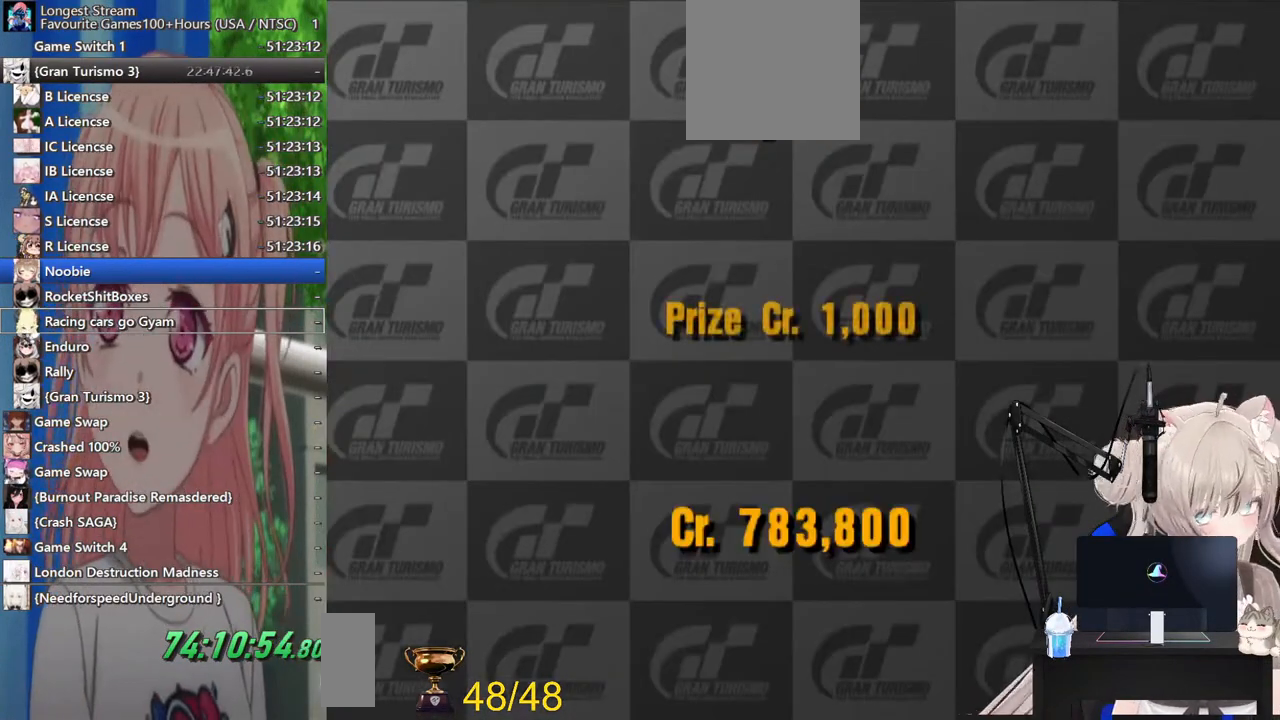
{"buttons": [], "left_stick": "center", "right_stick": "center", "events": [[267, "CROSS", "down"], [400, "CROSS", "up"]]}
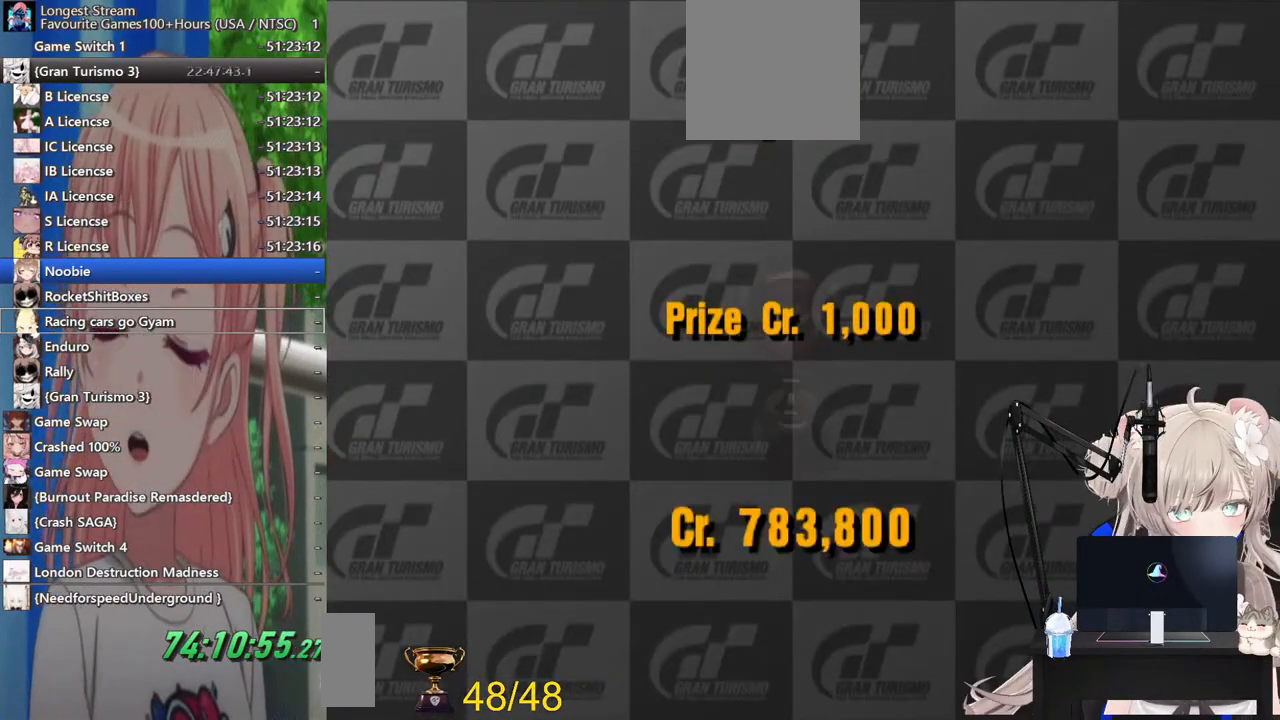
{"buttons": ["CIRCLE"], "left_stick": "center", "right_stick": "center", "events": [[467, "CIRCLE", "down"]]}
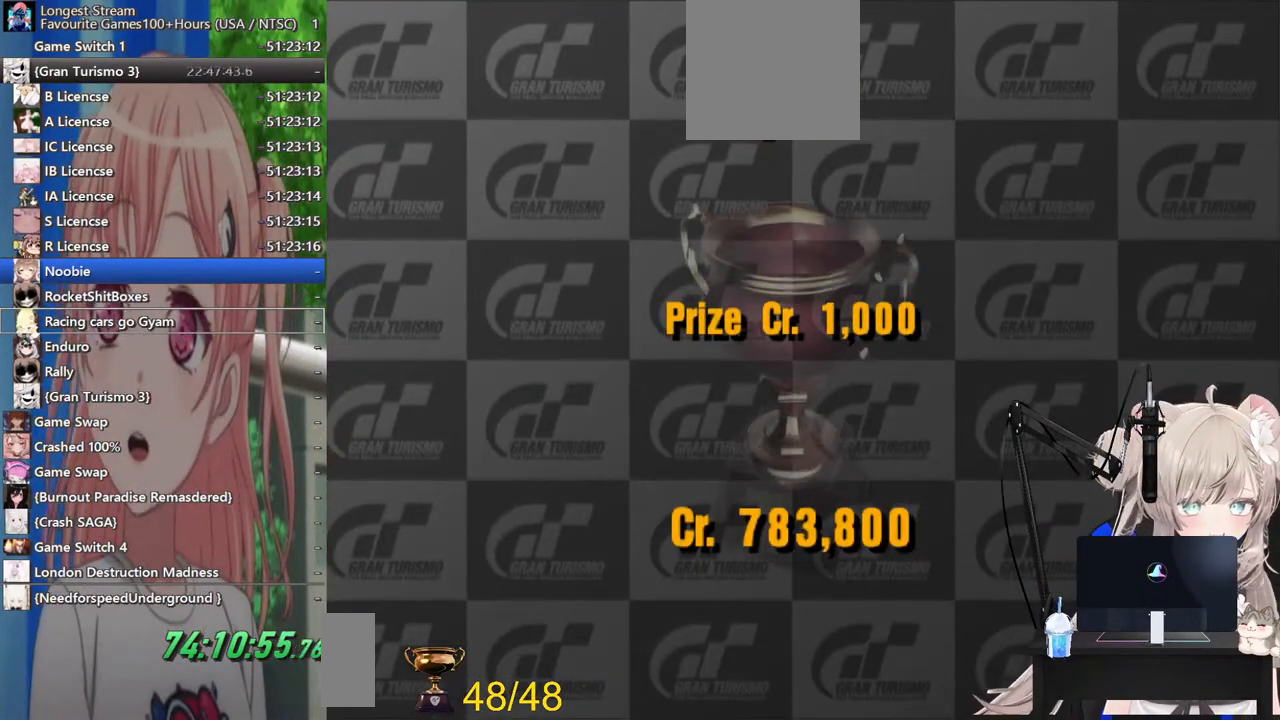
{"buttons": [], "left_stick": "center", "right_stick": "center", "events": [[417, "CIRCLE", "up"]]}
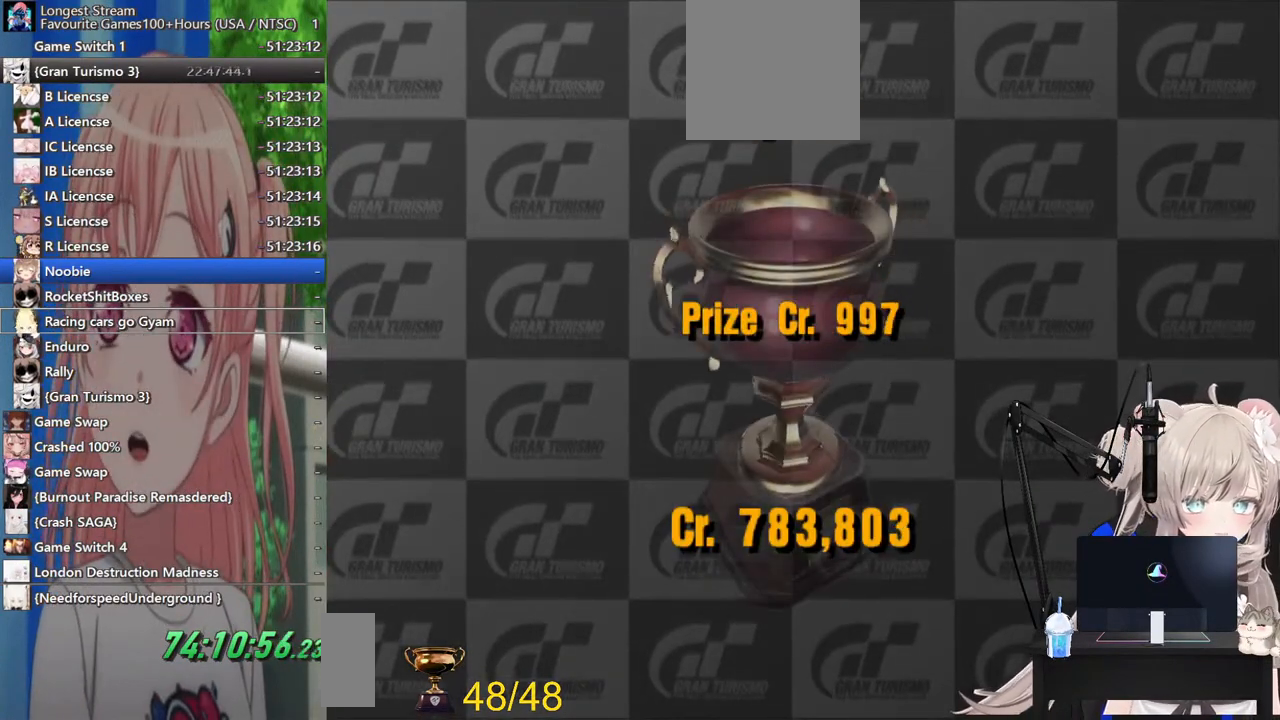
{"buttons": ["CIRCLE"], "left_stick": "center", "right_stick": "center", "events": [[33, "CIRCLE", "down"]]}
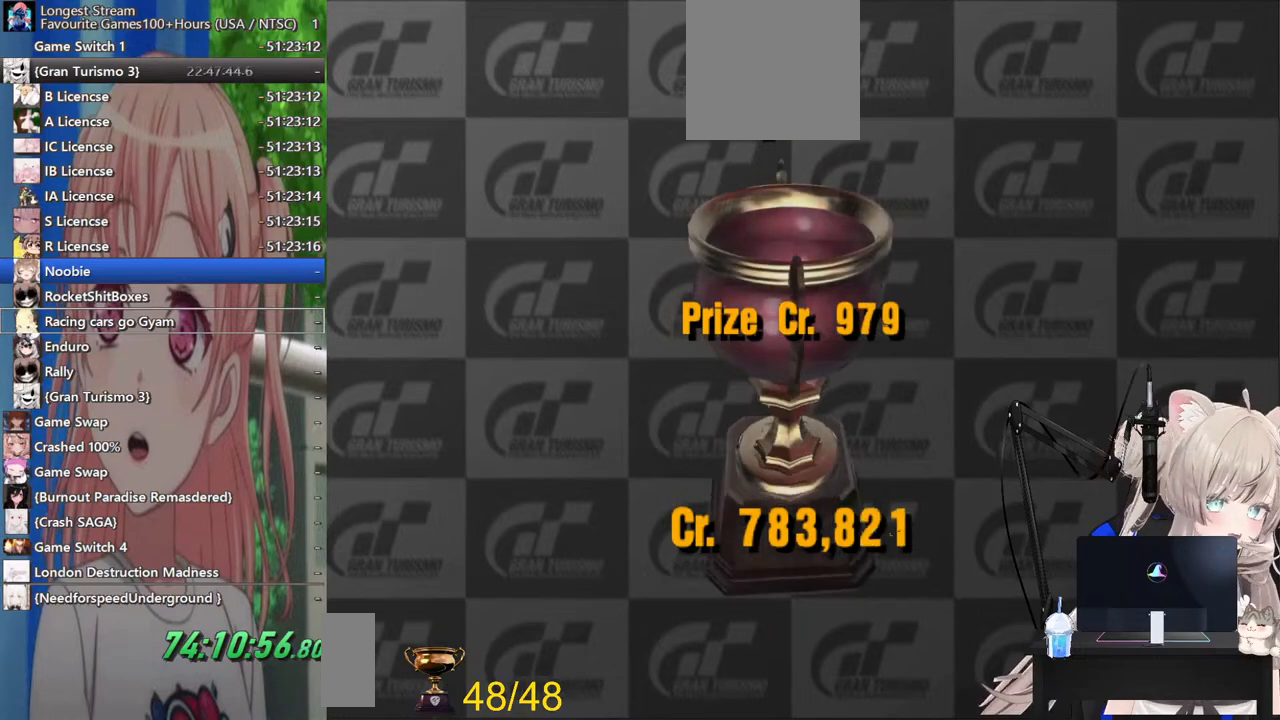
{"buttons": ["CIRCLE"], "left_stick": "center", "right_stick": "center", "events": [[33, "CIRCLE", "up"], [167, "CIRCLE", "down"], [300, "CIRCLE", "up"], [417, "CIRCLE", "down"]]}
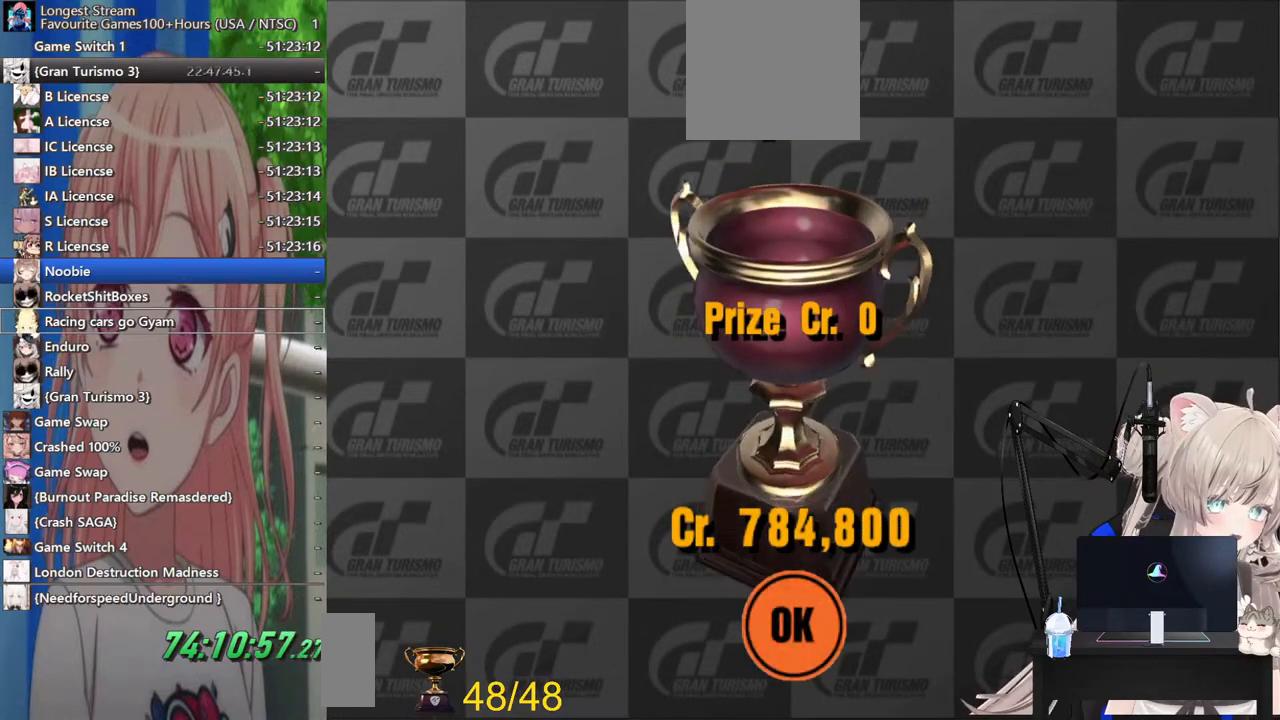
{"buttons": [], "left_stick": "center", "right_stick": "center", "events": [[367, "CIRCLE", "up"]]}
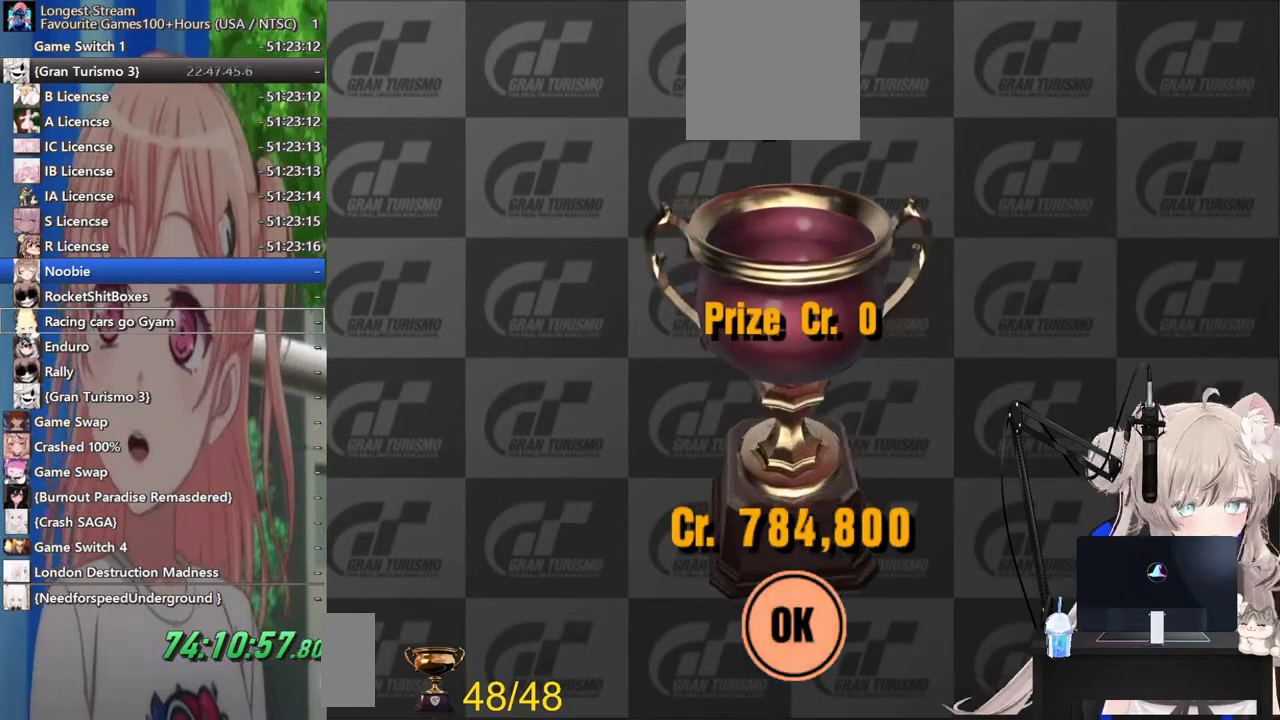
{"buttons": [], "left_stick": "center", "right_stick": "center", "events": []}
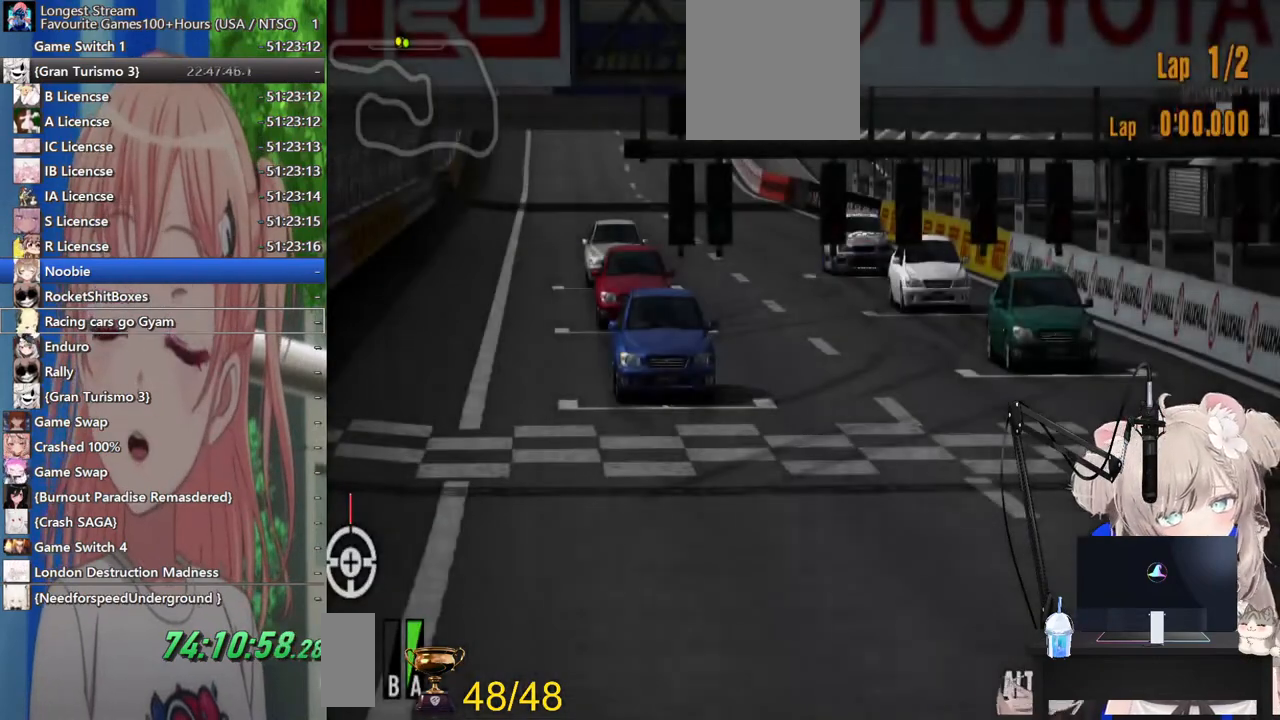
{"buttons": [], "left_stick": "center", "right_stick": "center", "events": [[167, "CIRCLE", "down"], [300, "CIRCLE", "up"]]}
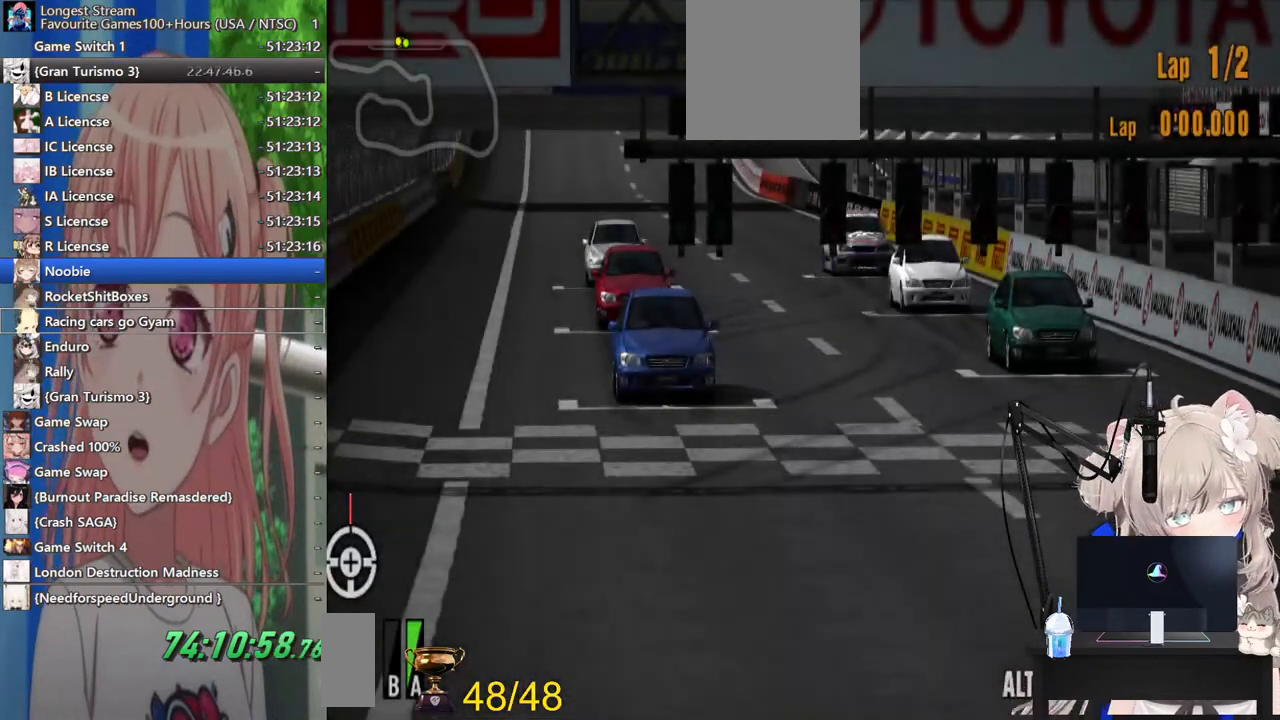
{"buttons": [], "left_stick": "center", "right_stick": "center", "events": [[233, "START", "down"], [417, "START", "up"]]}
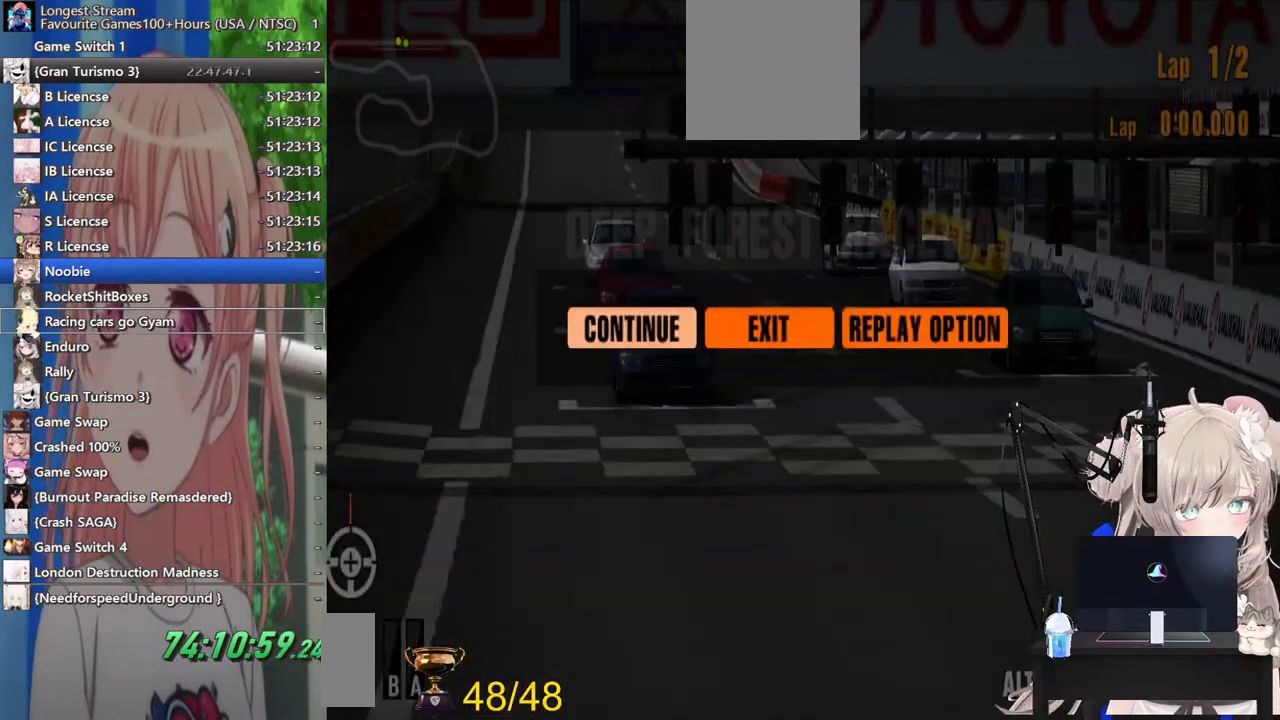
{"buttons": ["CROSS"], "left_stick": "center", "right_stick": "center", "events": [[300, "left_stick", "right"], [417, "left_stick", "center"], [467, "CROSS", "down"]]}
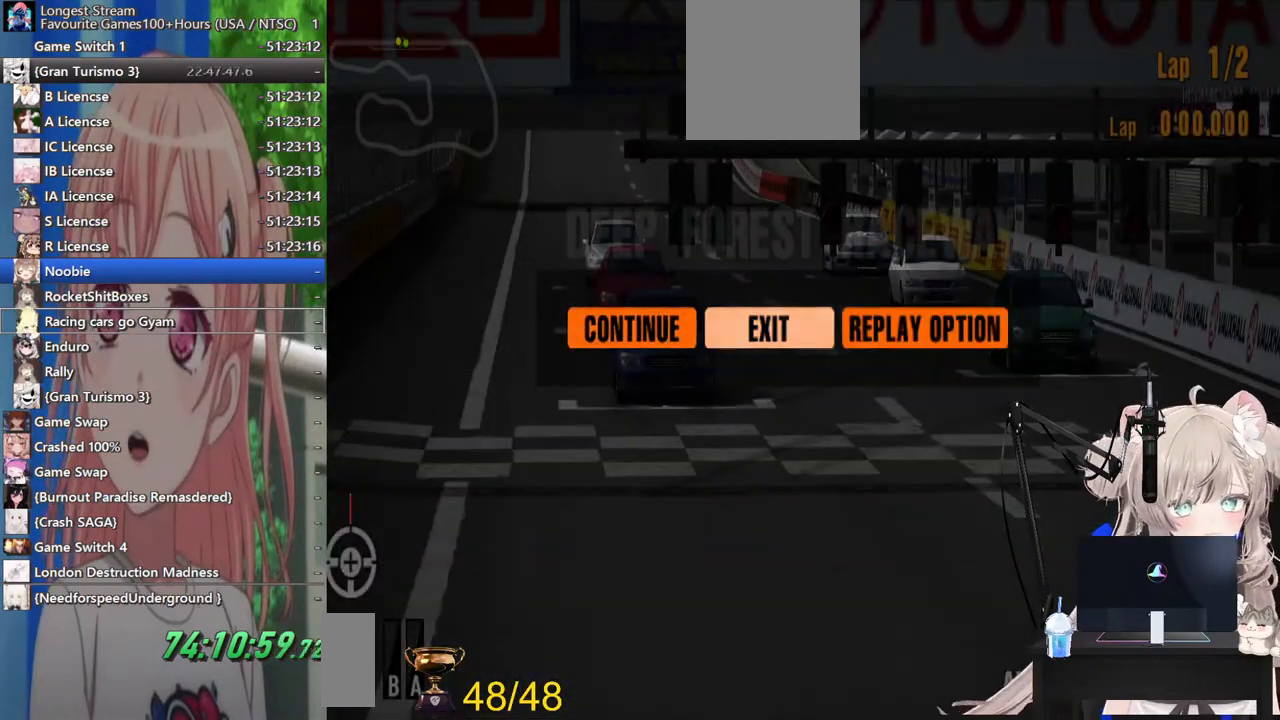
{"buttons": [], "left_stick": "center", "right_stick": "center", "events": [[117, "CROSS", "up"]]}
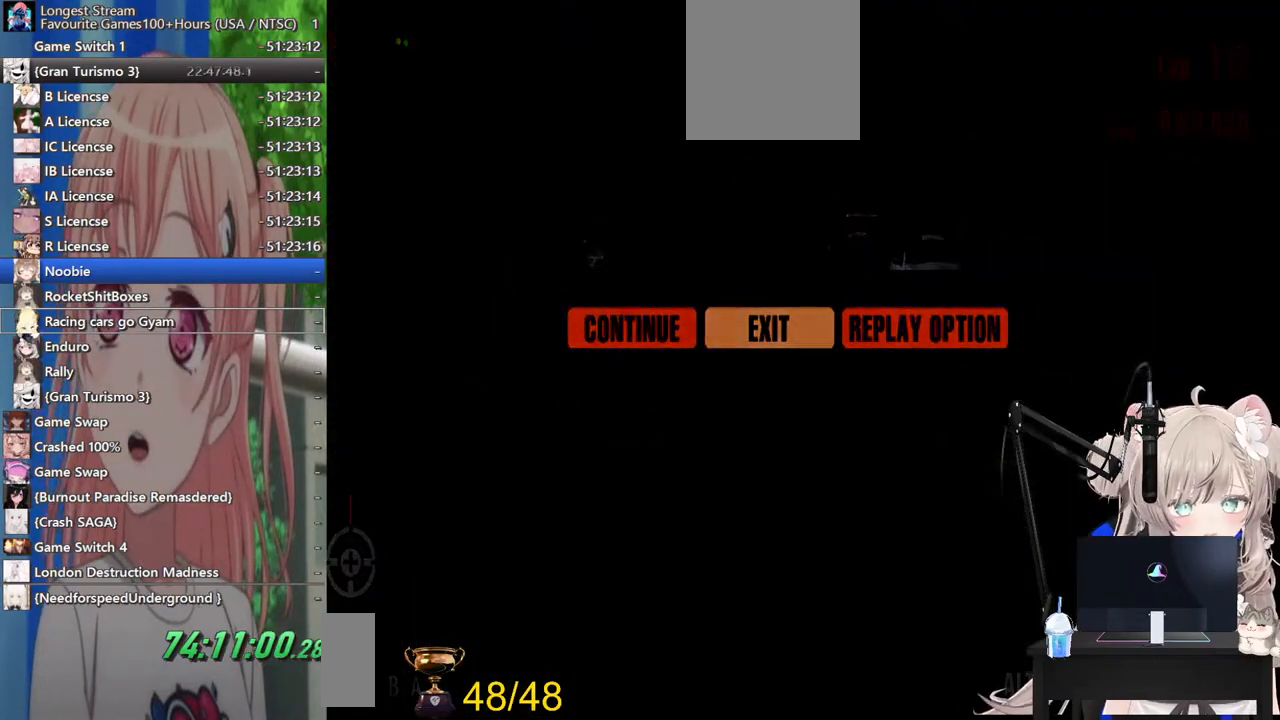
{"buttons": [], "left_stick": "center", "right_stick": "center", "events": []}
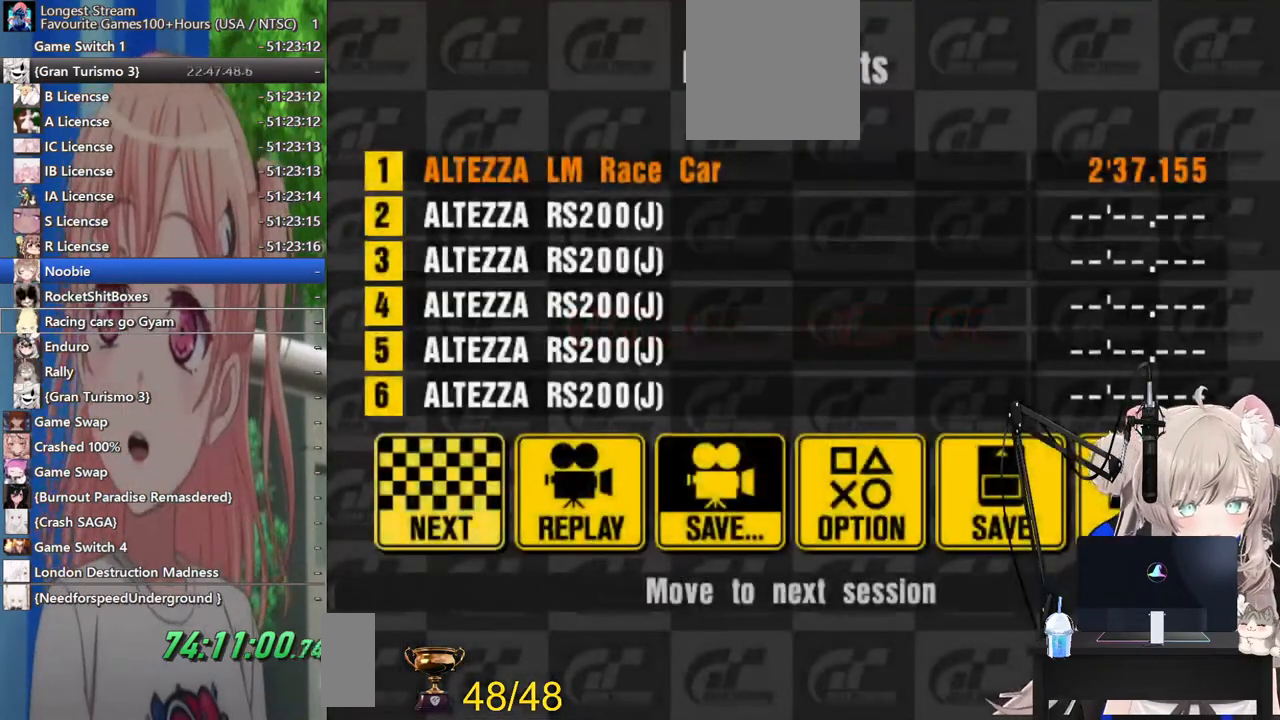
{"buttons": ["CROSS"], "left_stick": "center", "right_stick": "center", "events": [[117, "CROSS", "down"]]}
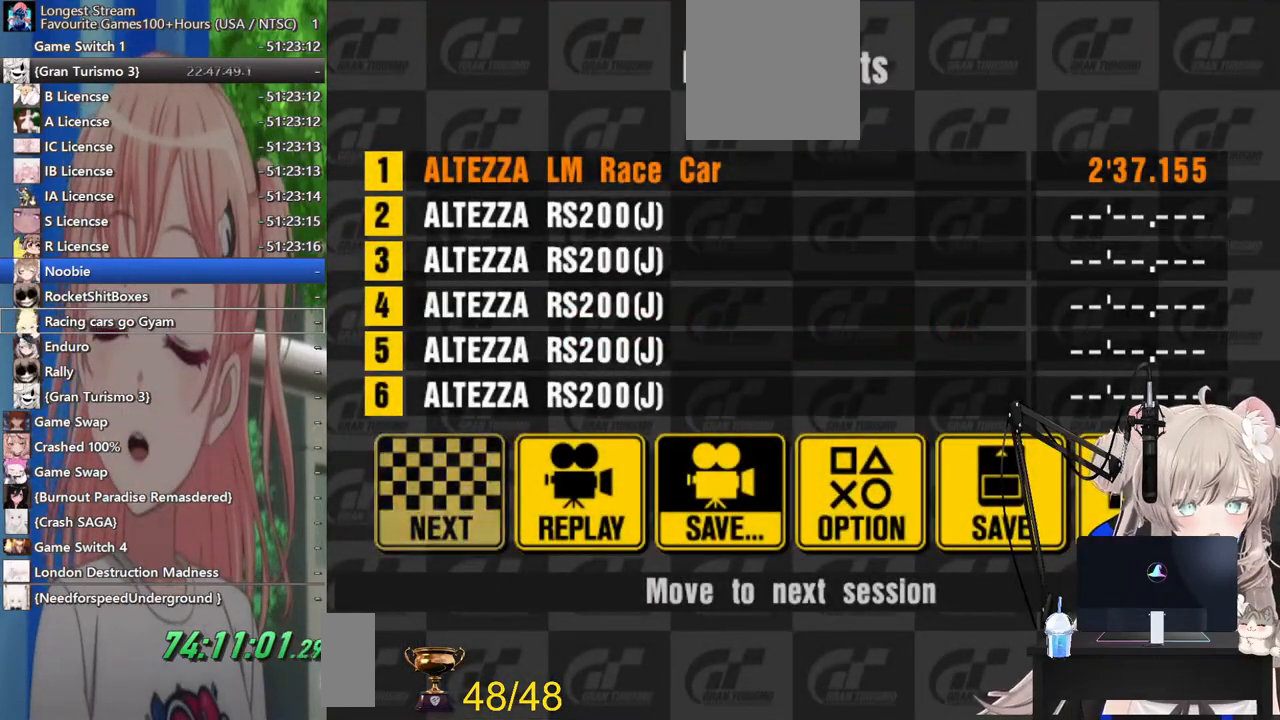
{"buttons": ["CROSS"], "left_stick": "center", "right_stick": "center", "events": []}
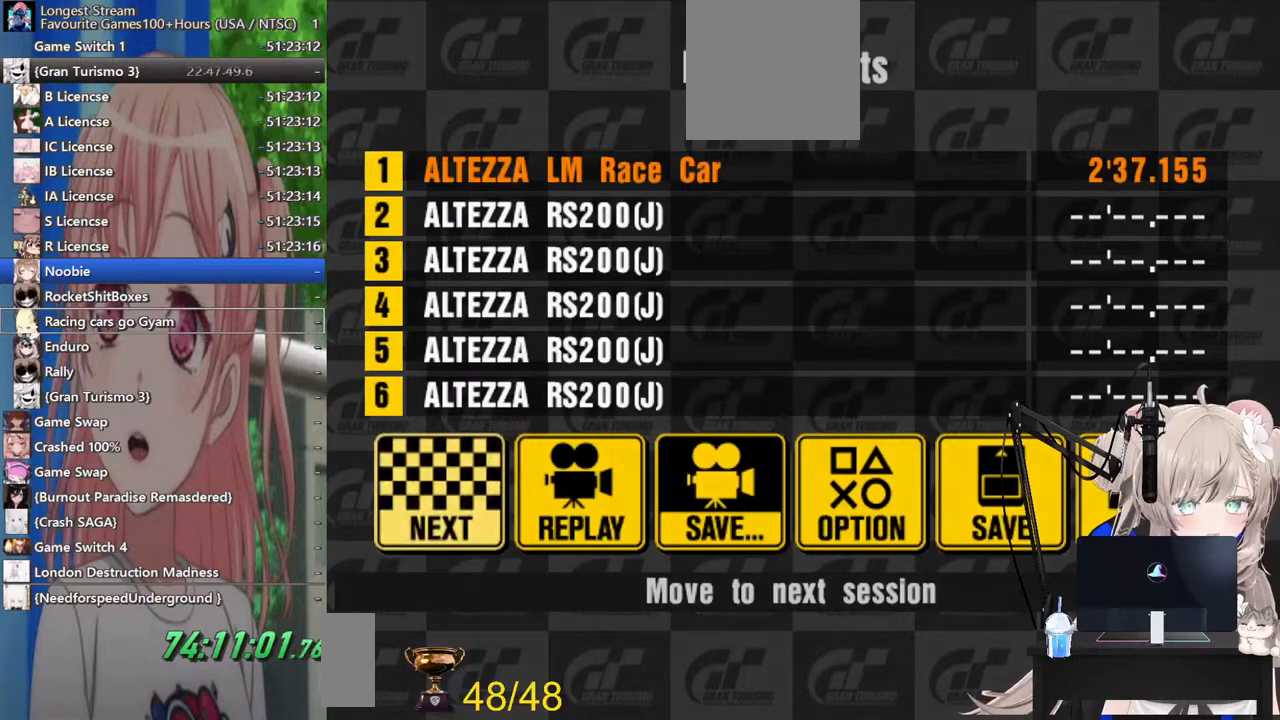
{"buttons": ["CROSS"], "left_stick": "center", "right_stick": "center", "events": []}
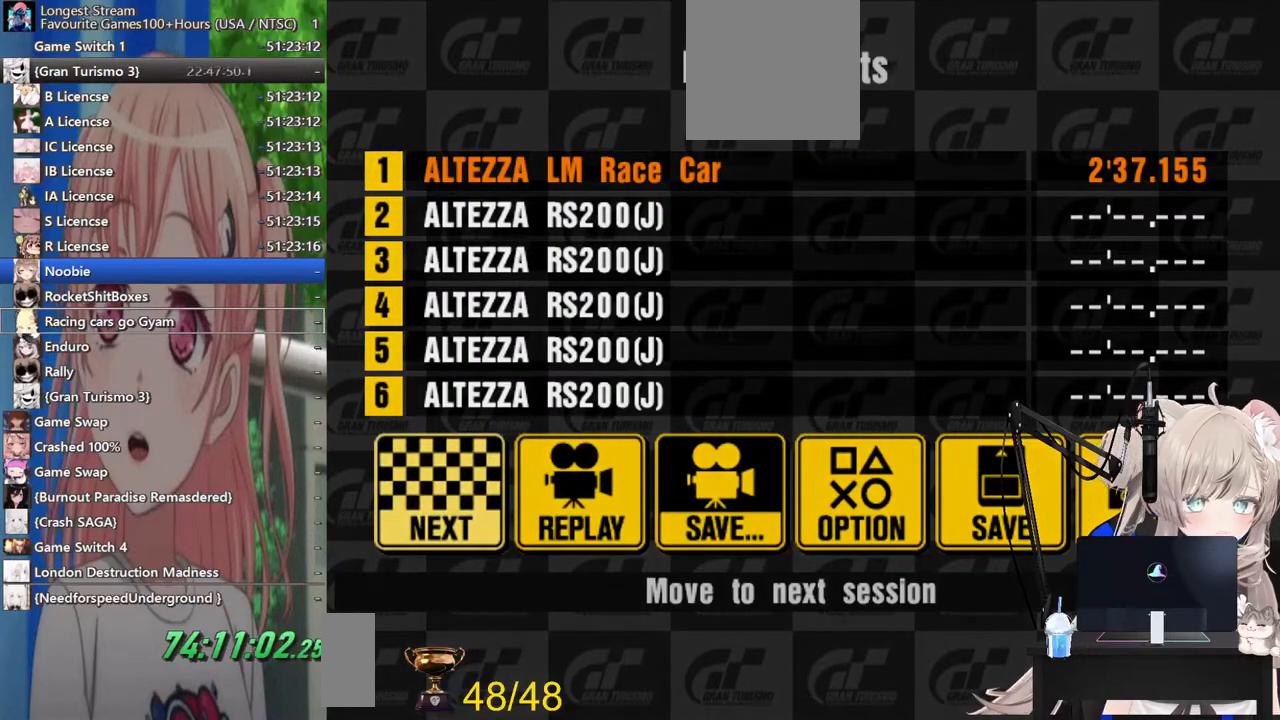
{"buttons": ["CROSS"], "left_stick": "center", "right_stick": "center", "events": []}
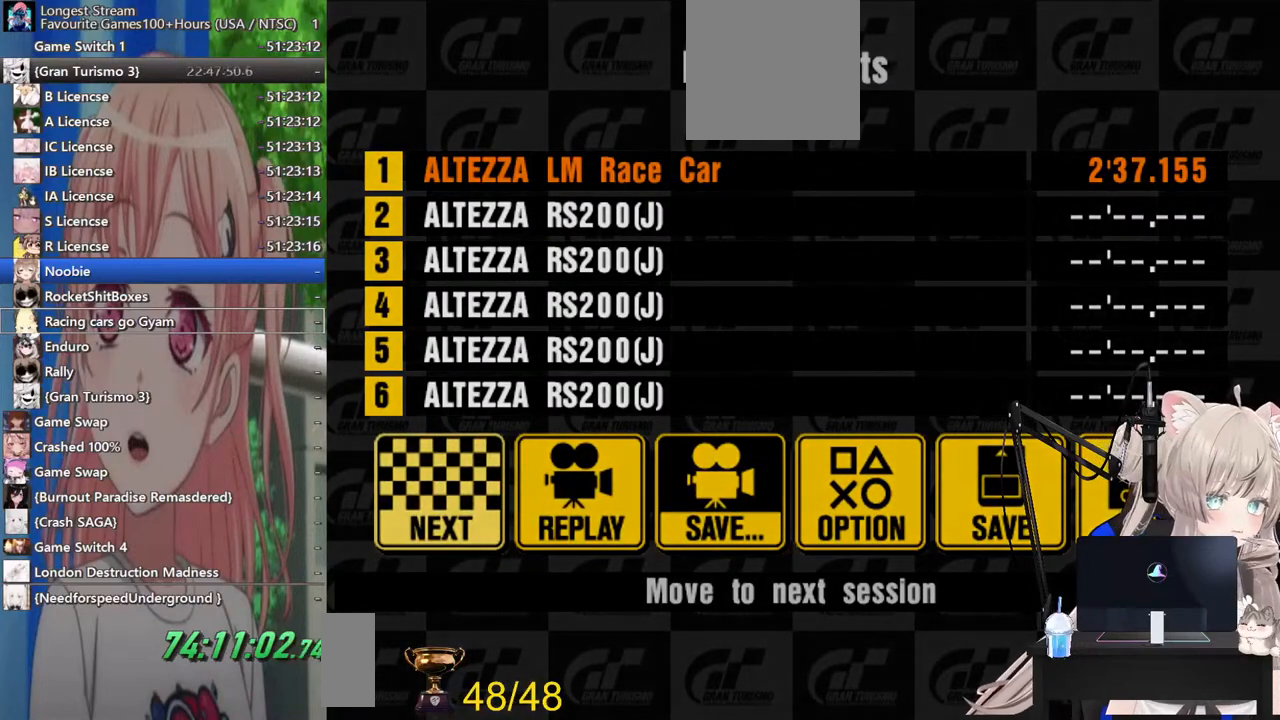
{"buttons": [], "left_stick": "center", "right_stick": "center", "events": [[83, "CROSS", "up"]]}